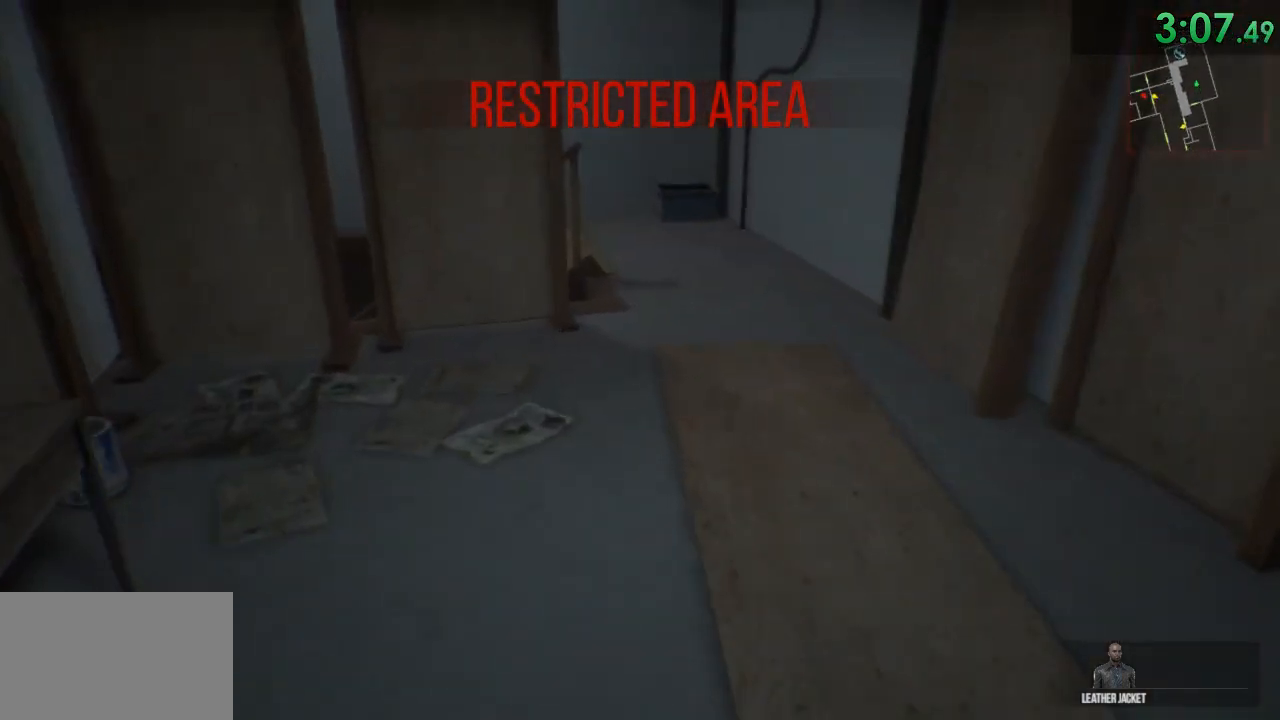
Gameplay with keyboard and mouse; each line is a JSON object with the keys and mouse buttons held at the frame after it. "events" lists presses ("down") and releases ("up") of "1", "2", "3", "4", "5", "a", "alt", "c", "ctrl", "d", "e", "f", "q", "r", "s", "shift", "space", "tab", "v", "w", "x", "z", "mouse_left", "mouse_middle", "mouse_right", "mouse_wheel_up" and "mouse_wheel_down" between this image and that frame as [ms after this image, input, new state], when the widget could be followed in between. "mouse_left", "mouse_middle", "mouse_right", "mouse_wheel_up", "mouse_wheel_down" = the "left", "middle", "right", "wheel_up", "wheel_down" buttons of the "mouse" list. No other keys are recorded. Mouse movement is not recorded.
{"keys": ["shift", "w"], "mouse": [], "events": [[133, "d", "down"], [417, "d", "up"]]}
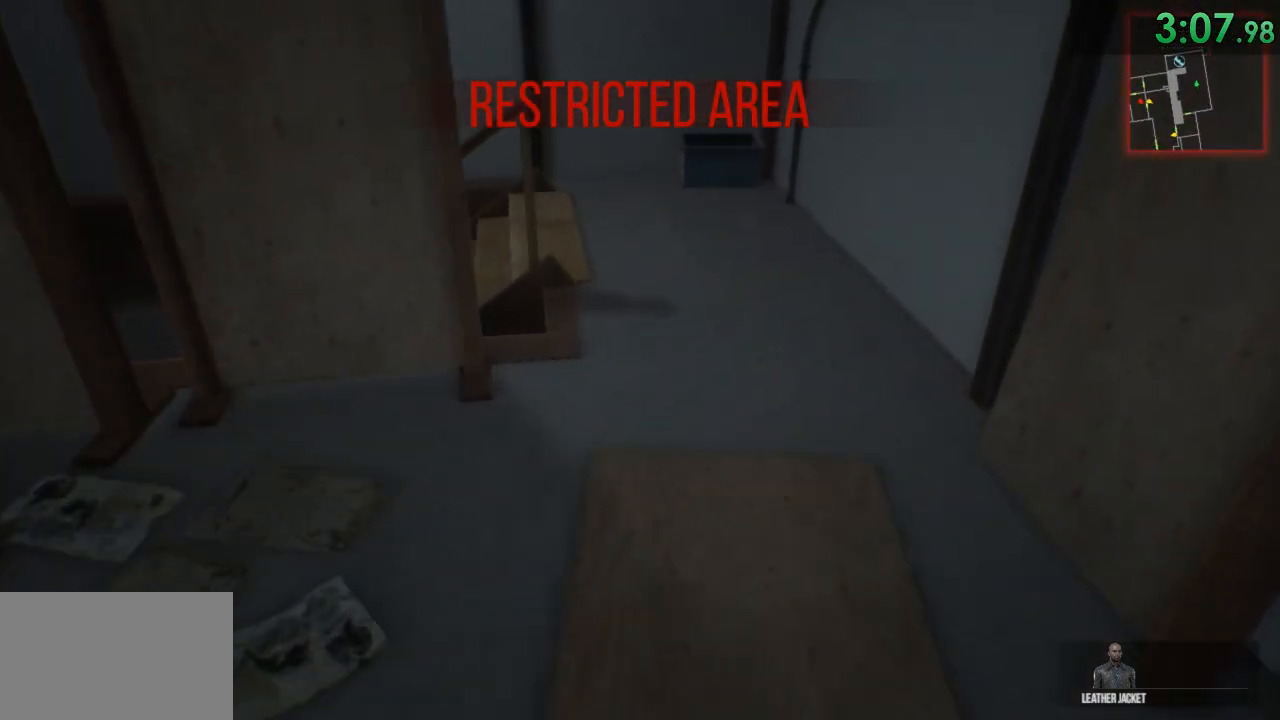
{"keys": ["shift", "w"], "mouse": [], "events": []}
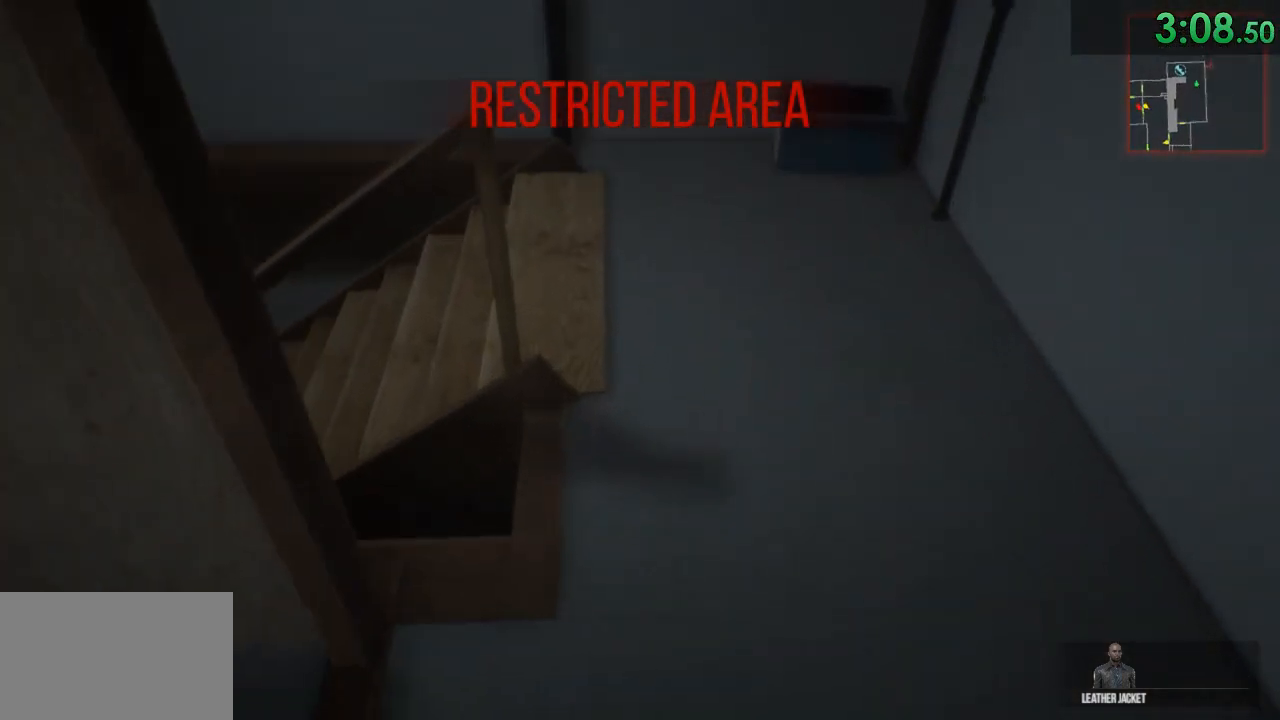
{"keys": ["shift", "w"], "mouse": [], "events": [[83, "space", "down"], [183, "space", "up"]]}
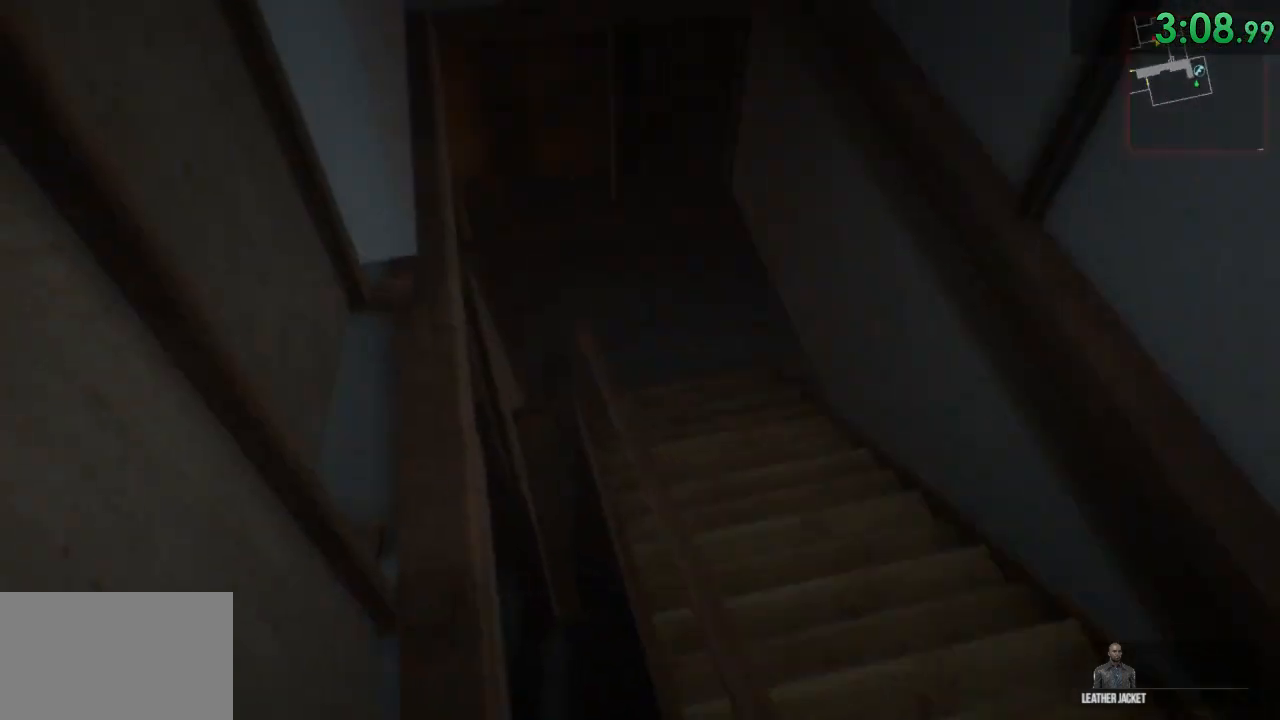
{"keys": ["shift", "w"], "mouse": [], "events": []}
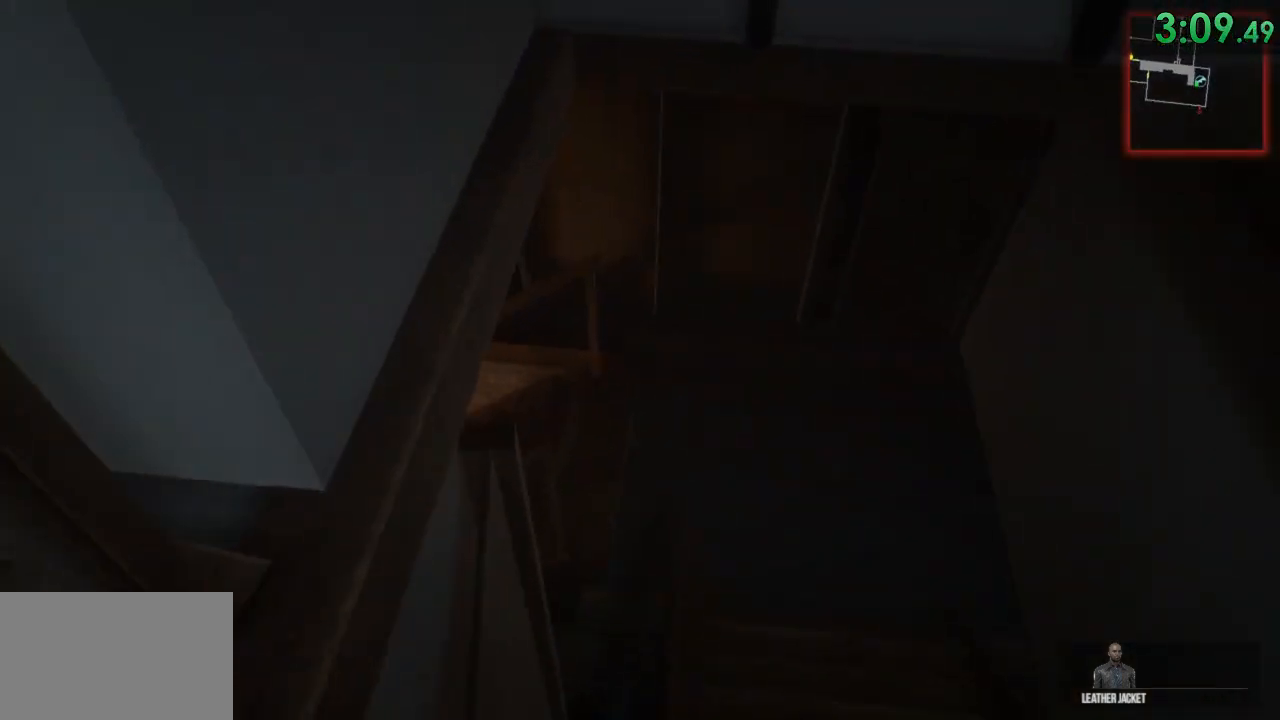
{"keys": ["d", "shift", "w"], "mouse": [], "events": [[350, "d", "down"]]}
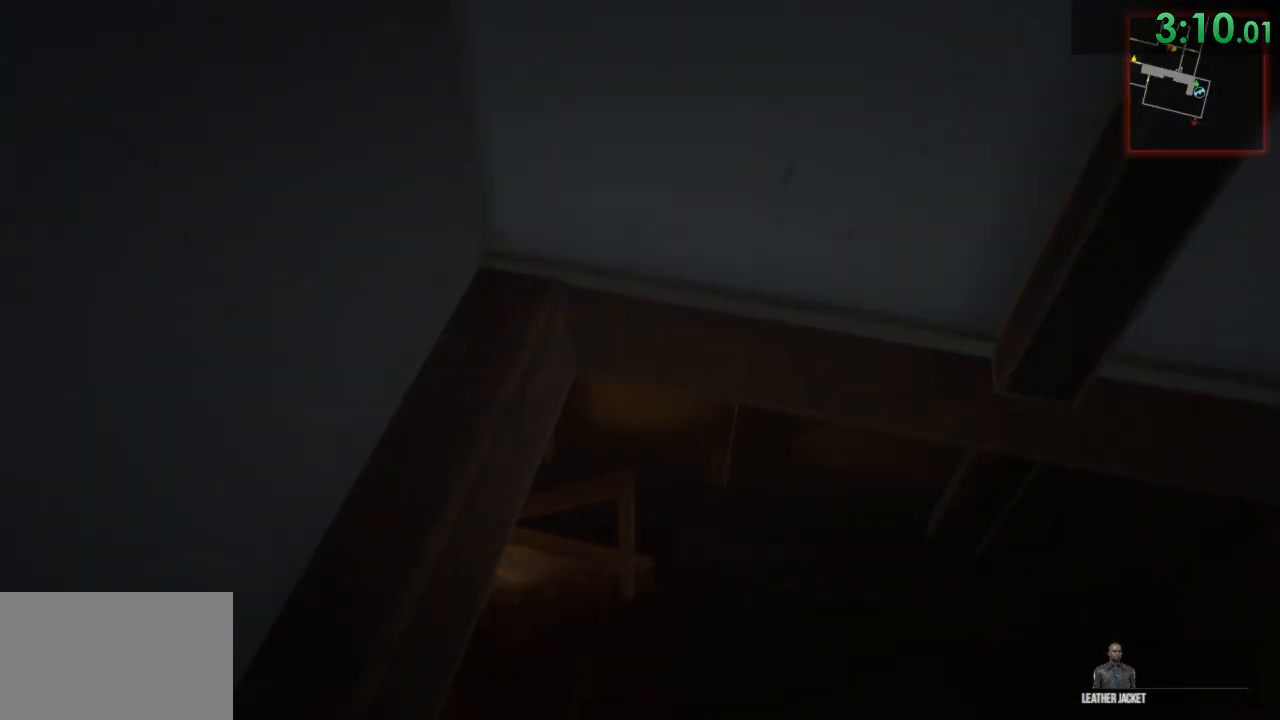
{"keys": ["shift", "w"], "mouse": [], "events": [[133, "d", "up"]]}
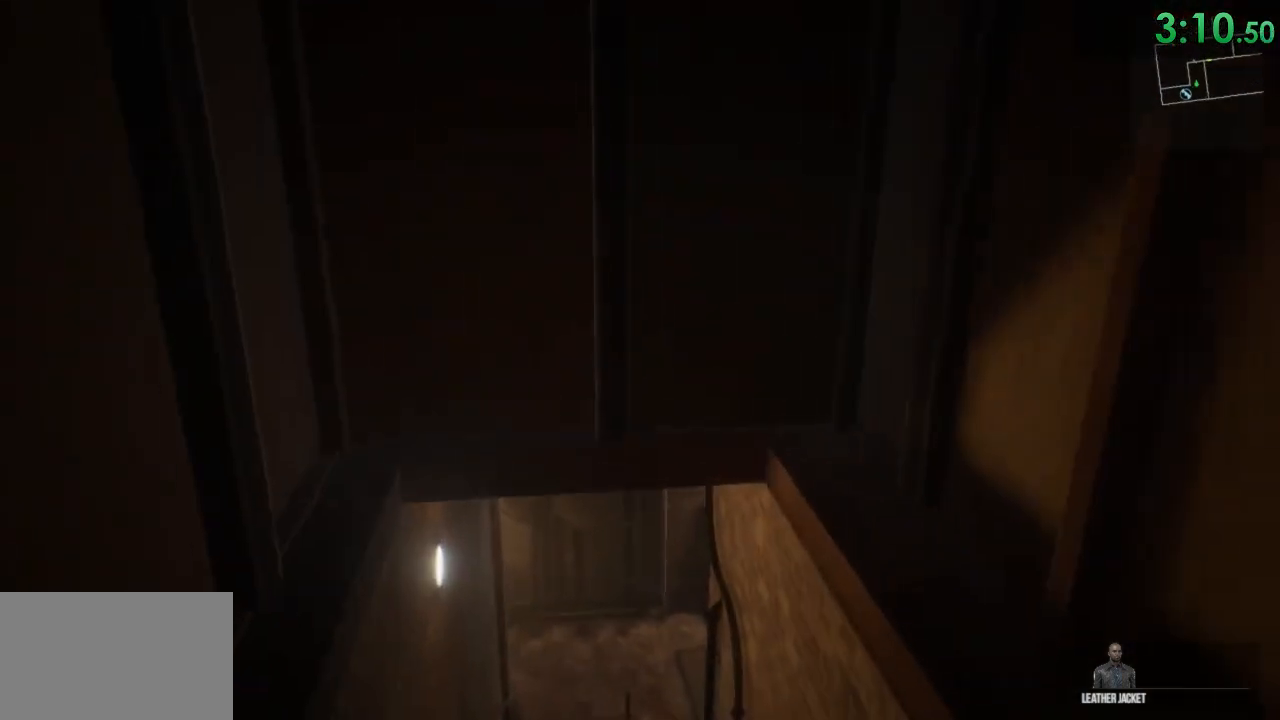
{"keys": ["shift", "w"], "mouse": [], "events": []}
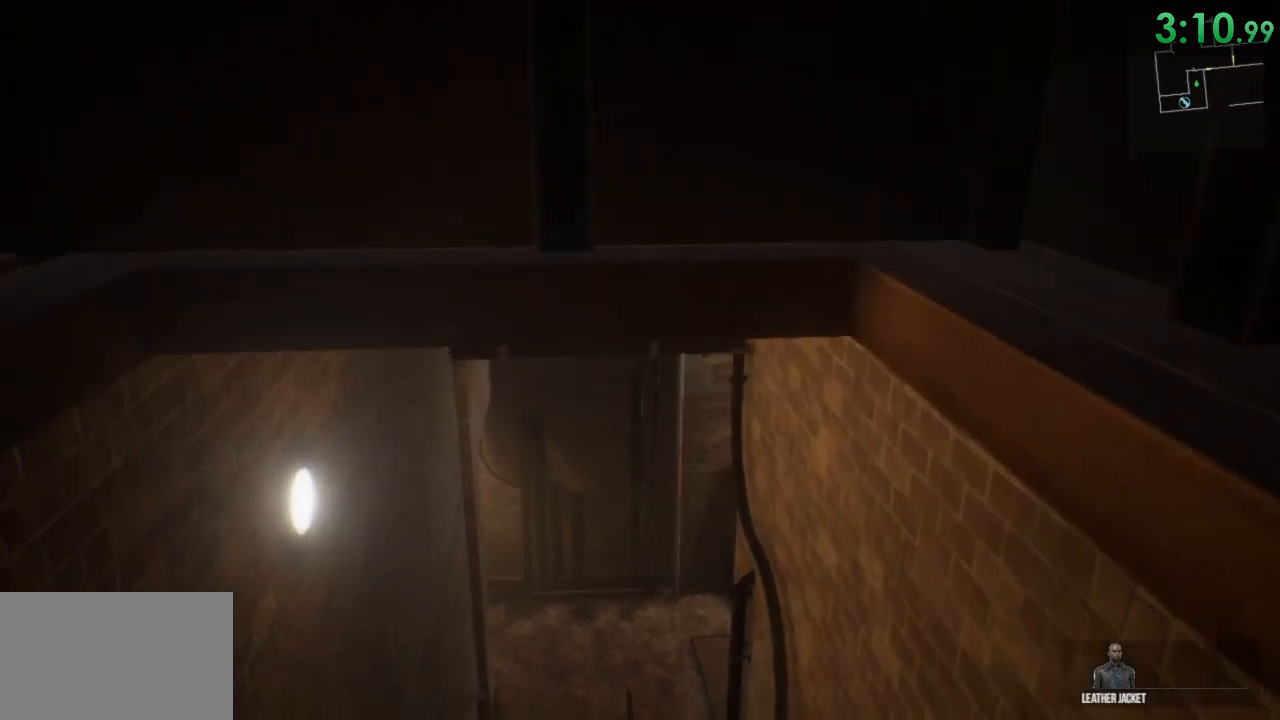
{"keys": ["shift", "w"], "mouse": [], "events": []}
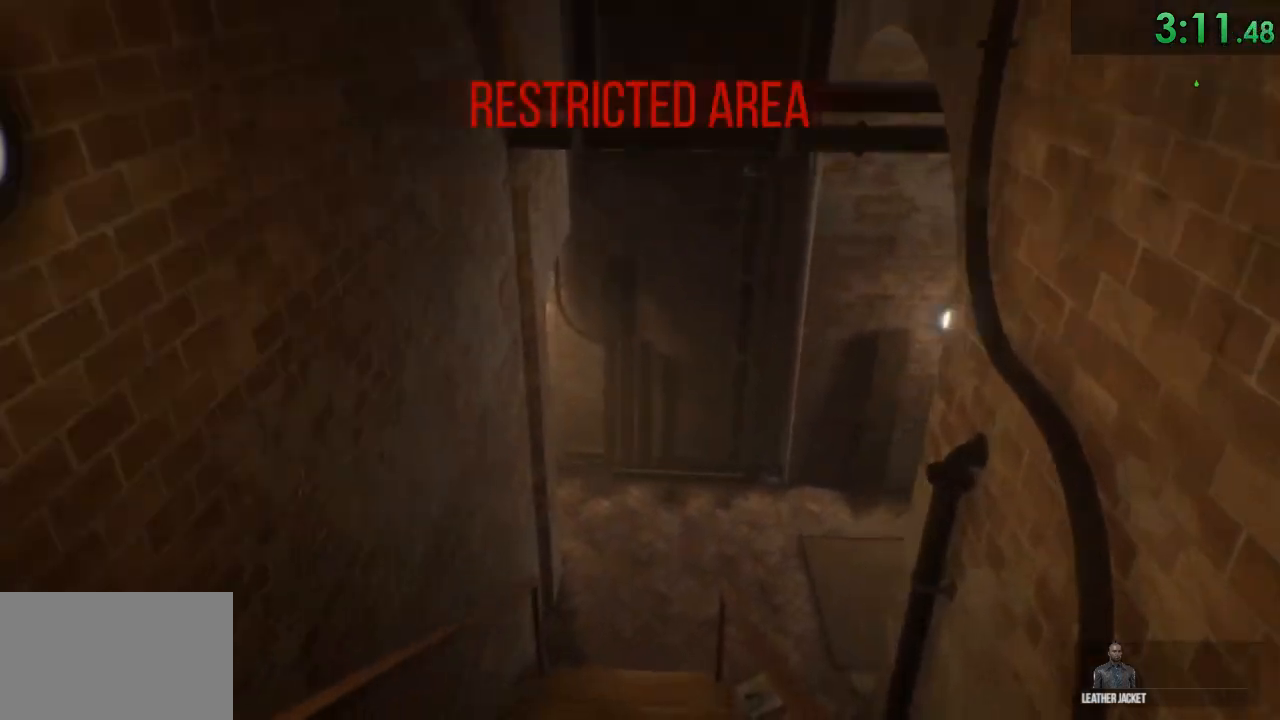
{"keys": ["shift", "w"], "mouse": [], "events": []}
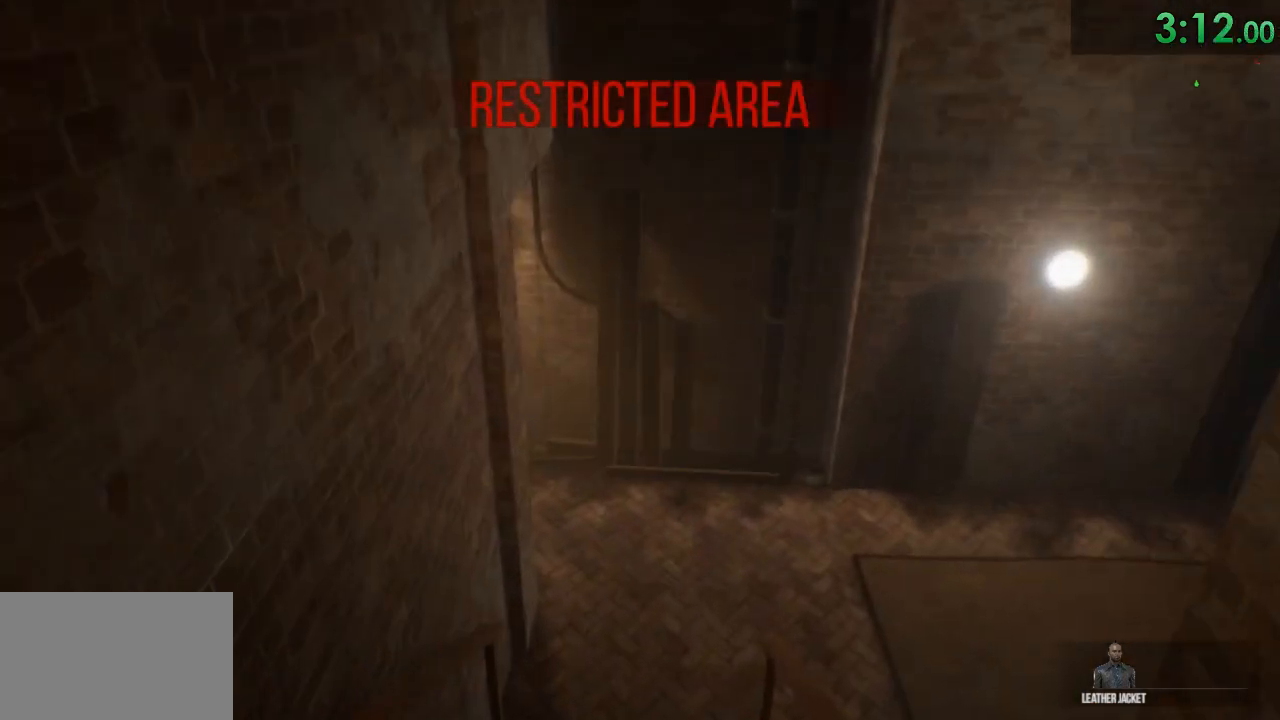
{"keys": ["shift", "w"], "mouse": [], "events": []}
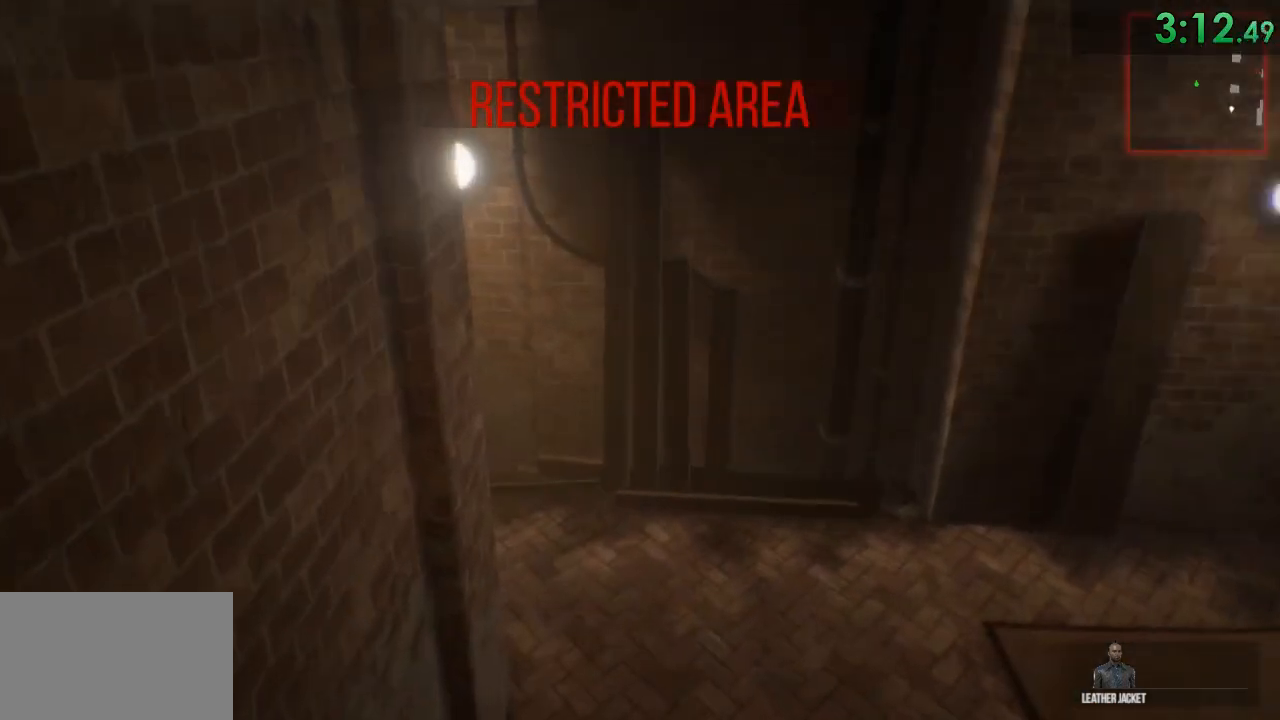
{"keys": ["d", "shift", "w"], "mouse": [], "events": [[317, "d", "down"]]}
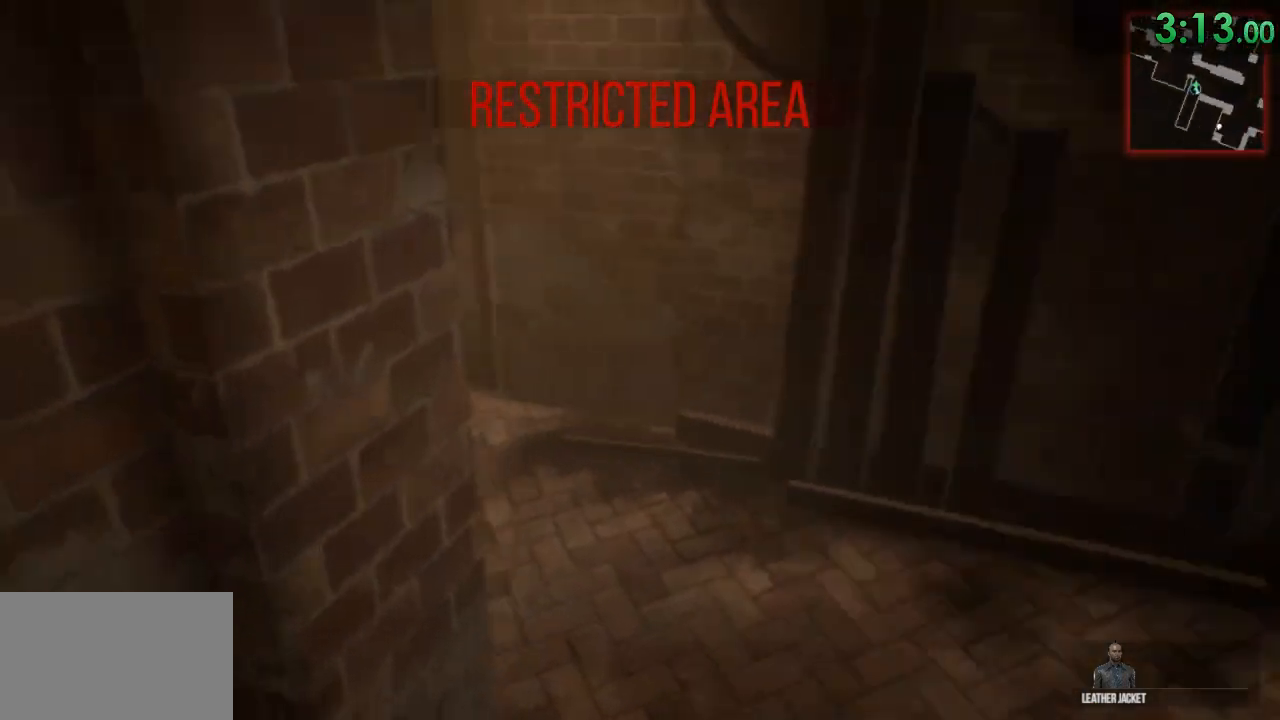
{"keys": ["shift", "w"], "mouse": [], "events": [[100, "d", "up"]]}
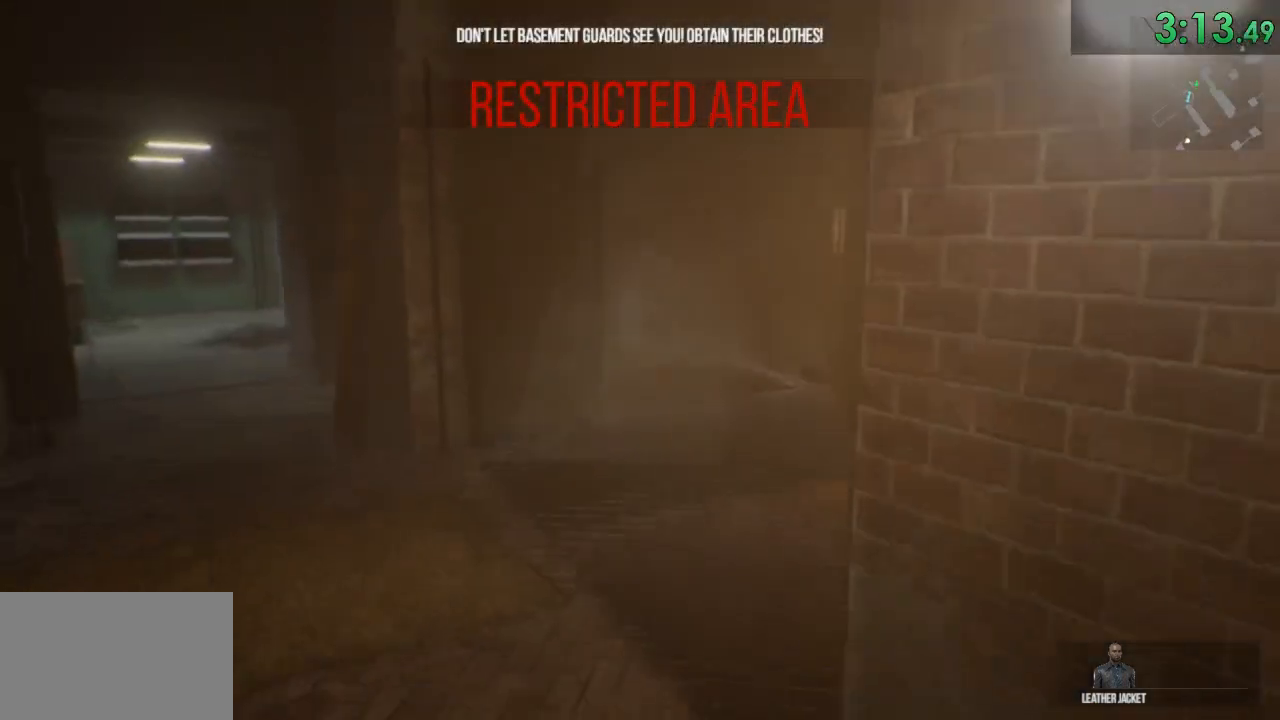
{"keys": ["shift", "w"], "mouse": [], "events": []}
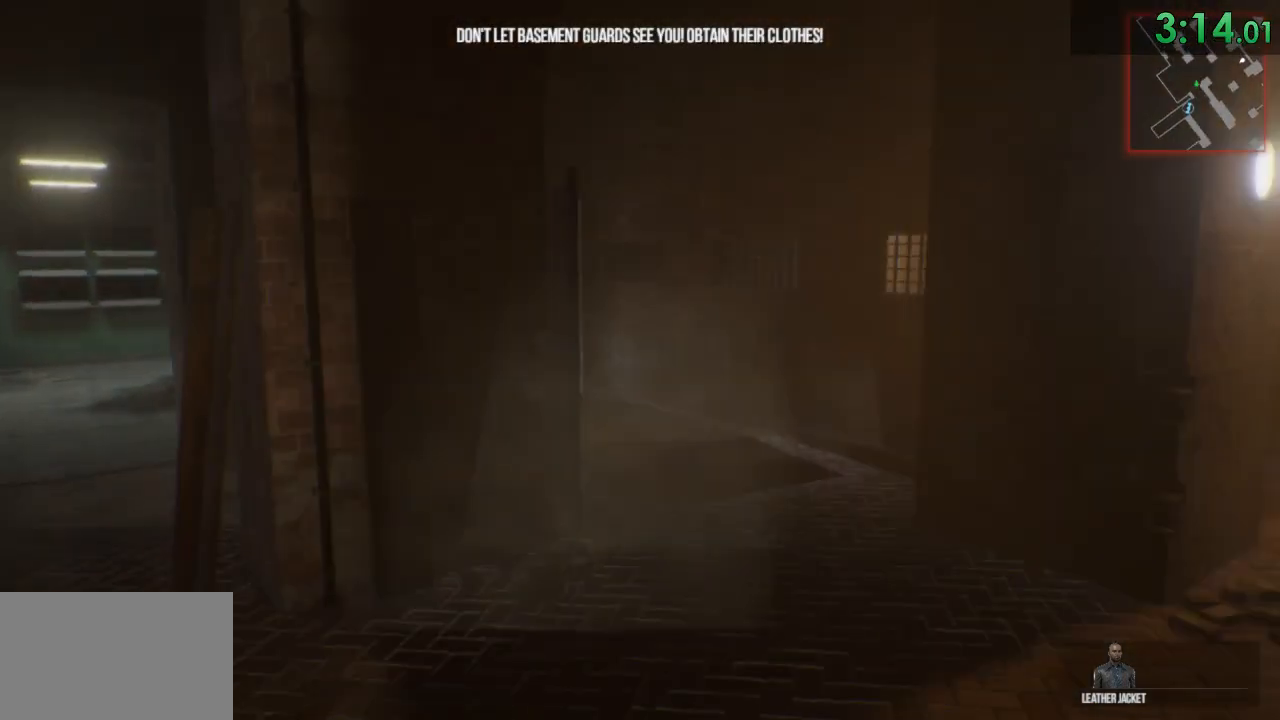
{"keys": ["shift", "w"], "mouse": [], "events": []}
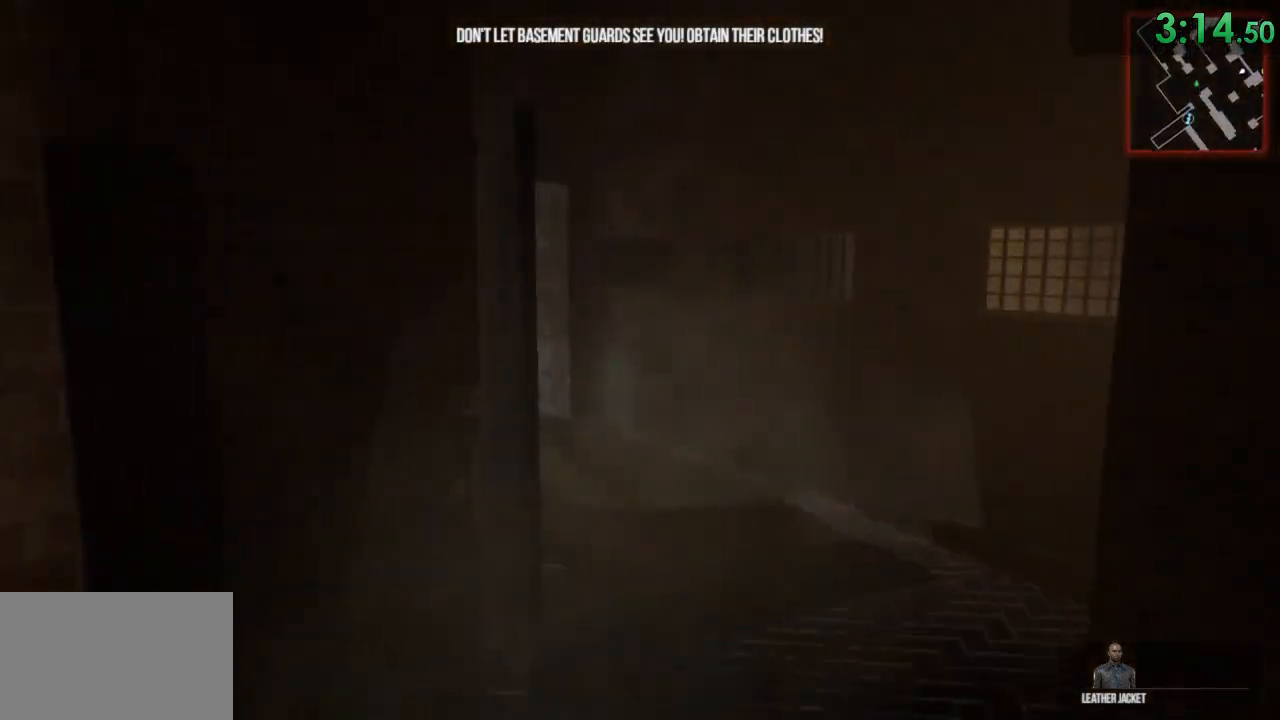
{"keys": ["shift", "w"], "mouse": [], "events": [[117, "d", "down"], [250, "d", "up"]]}
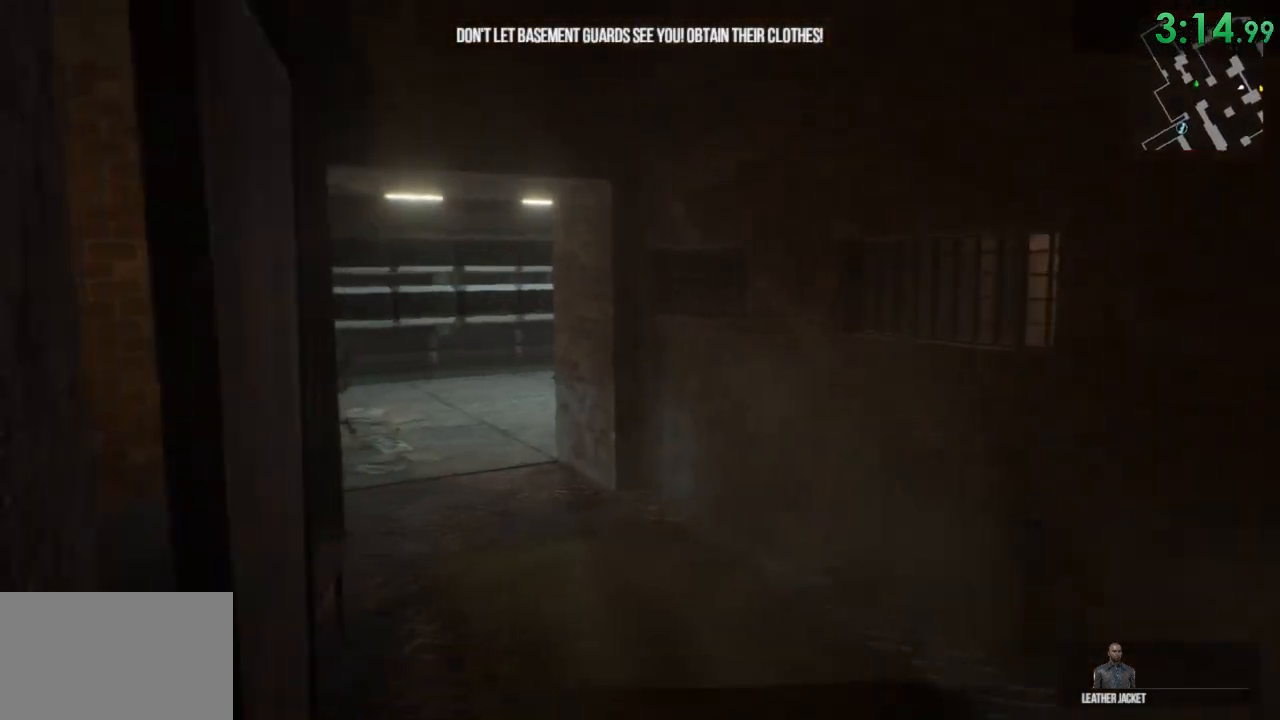
{"keys": ["shift", "w"], "mouse": ["left"], "events": [[450, "mouse_left", "down"]]}
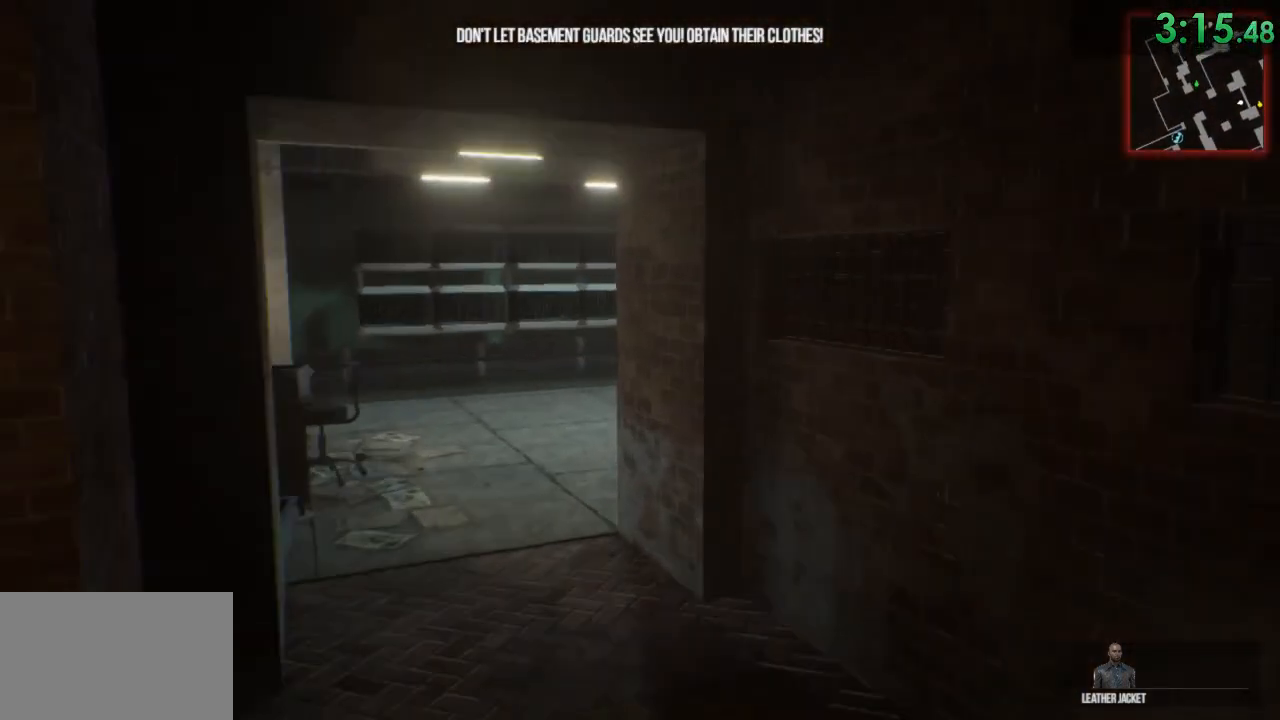
{"keys": ["shift", "w"], "mouse": [], "events": [[50, "mouse_left", "up"], [117, "space", "down"], [217, "space", "up"]]}
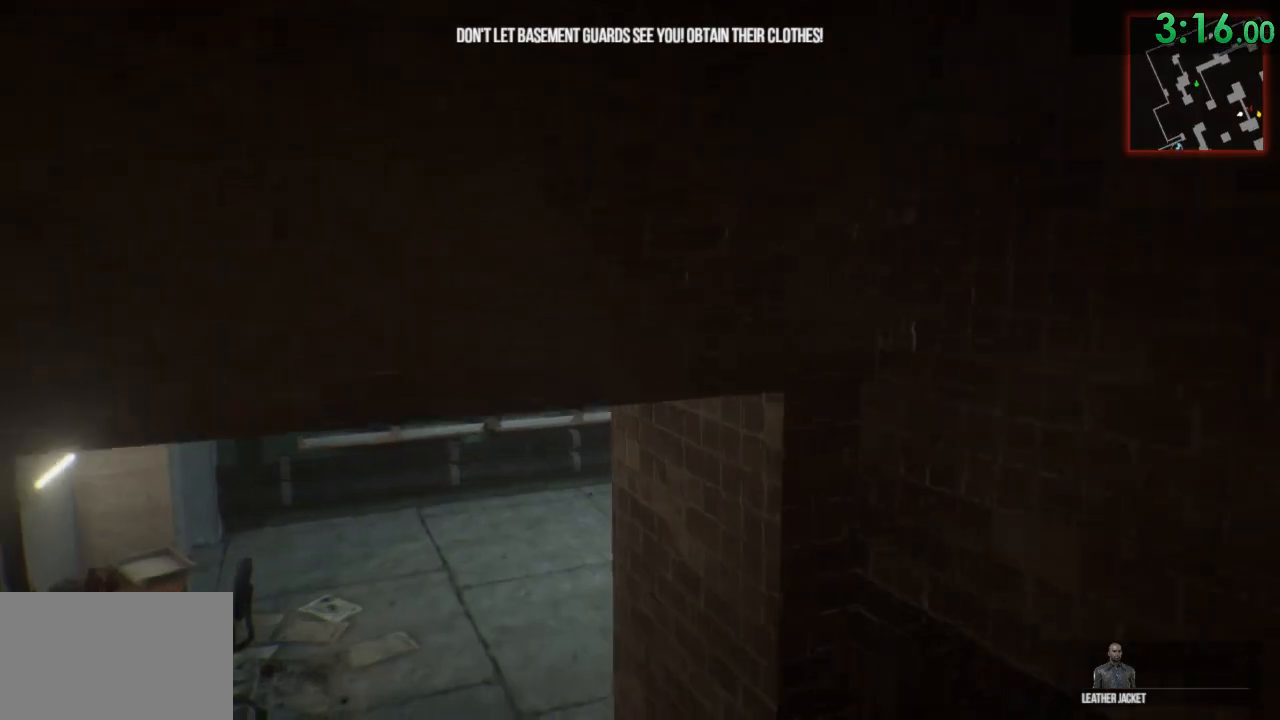
{"keys": ["shift", "w"], "mouse": [], "events": [[33, "a", "down"], [417, "a", "up"]]}
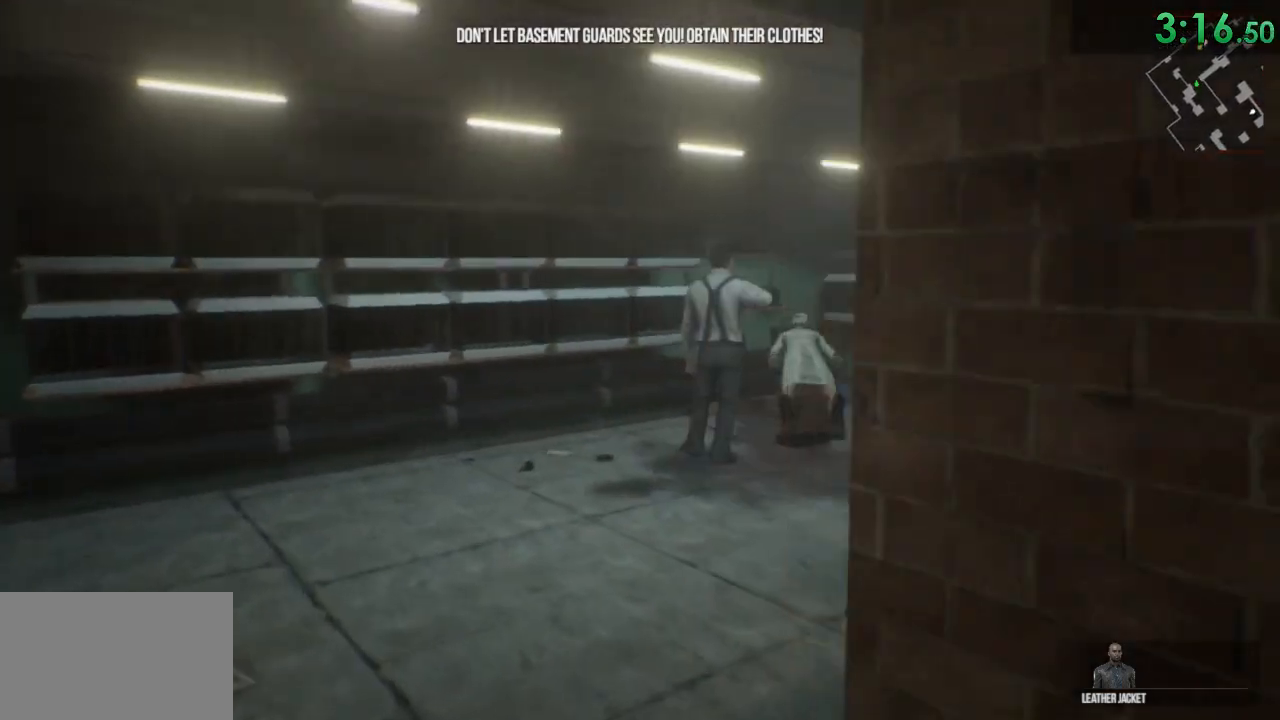
{"keys": ["shift", "w"], "mouse": ["left"], "events": [[183, "mouse_left", "down"], [300, "mouse_left", "up"], [367, "mouse_left", "down"], [433, "mouse_left", "up"], [500, "mouse_left", "down"]]}
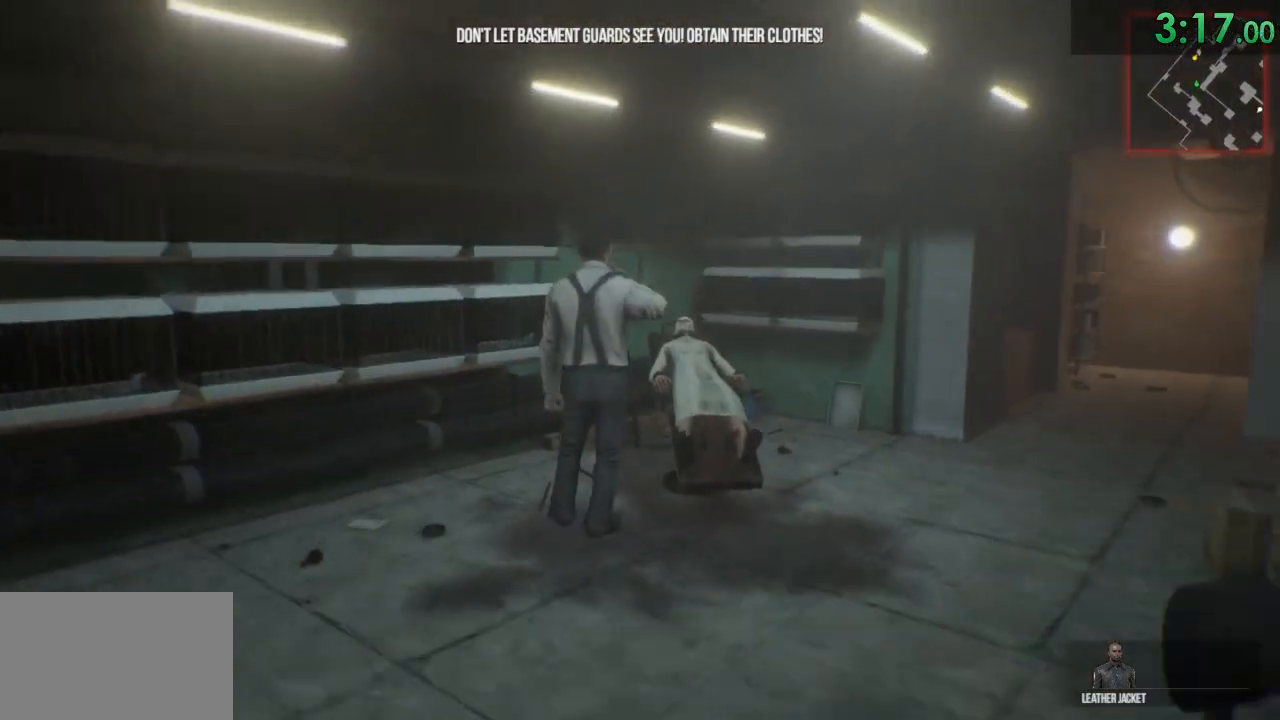
{"keys": ["shift", "w"], "mouse": ["left"], "events": [[67, "mouse_left", "up"], [133, "mouse_left", "down"], [200, "mouse_left", "up"], [283, "mouse_left", "down"], [350, "mouse_left", "up"], [417, "mouse_left", "down"]]}
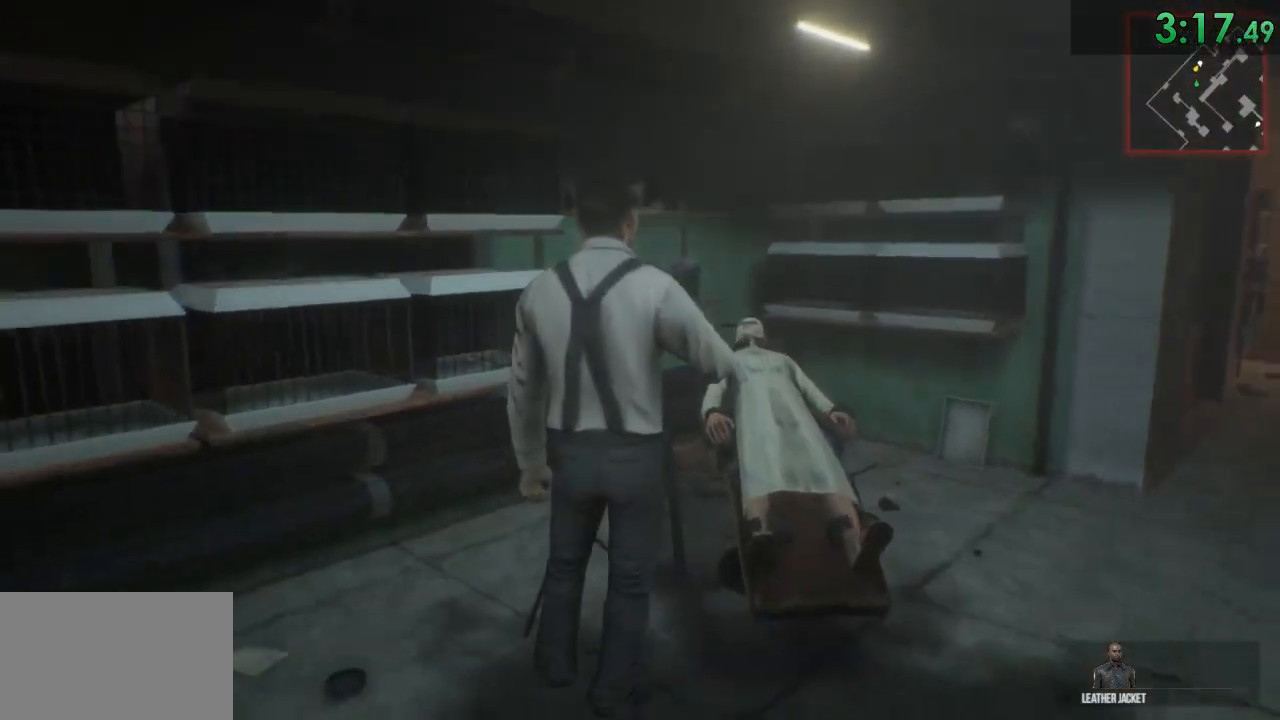
{"keys": [], "mouse": [], "events": [[17, "mouse_left", "up"], [50, "mouse_left", "down"], [150, "mouse_left", "up"], [200, "mouse_left", "down"], [267, "mouse_left", "up"], [300, "mouse_left", "down"], [400, "mouse_left", "up"], [433, "shift", "up"], [467, "w", "up"]]}
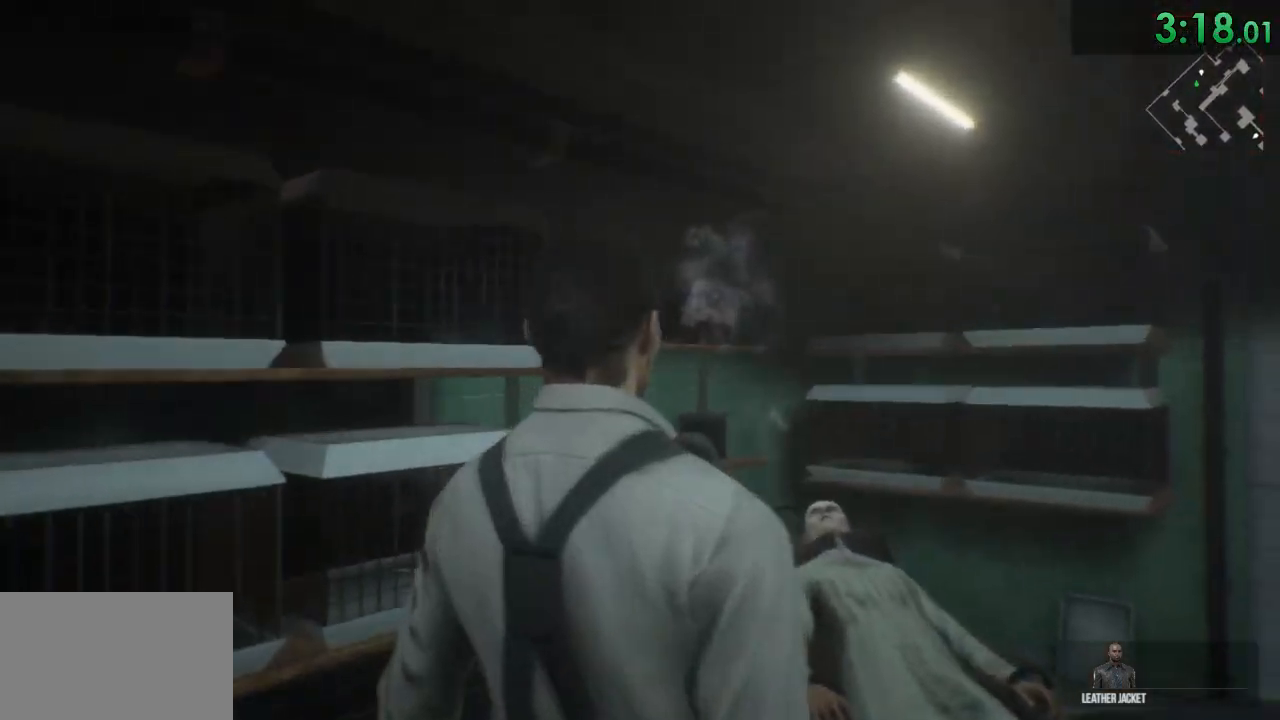
{"keys": [], "mouse": [], "events": []}
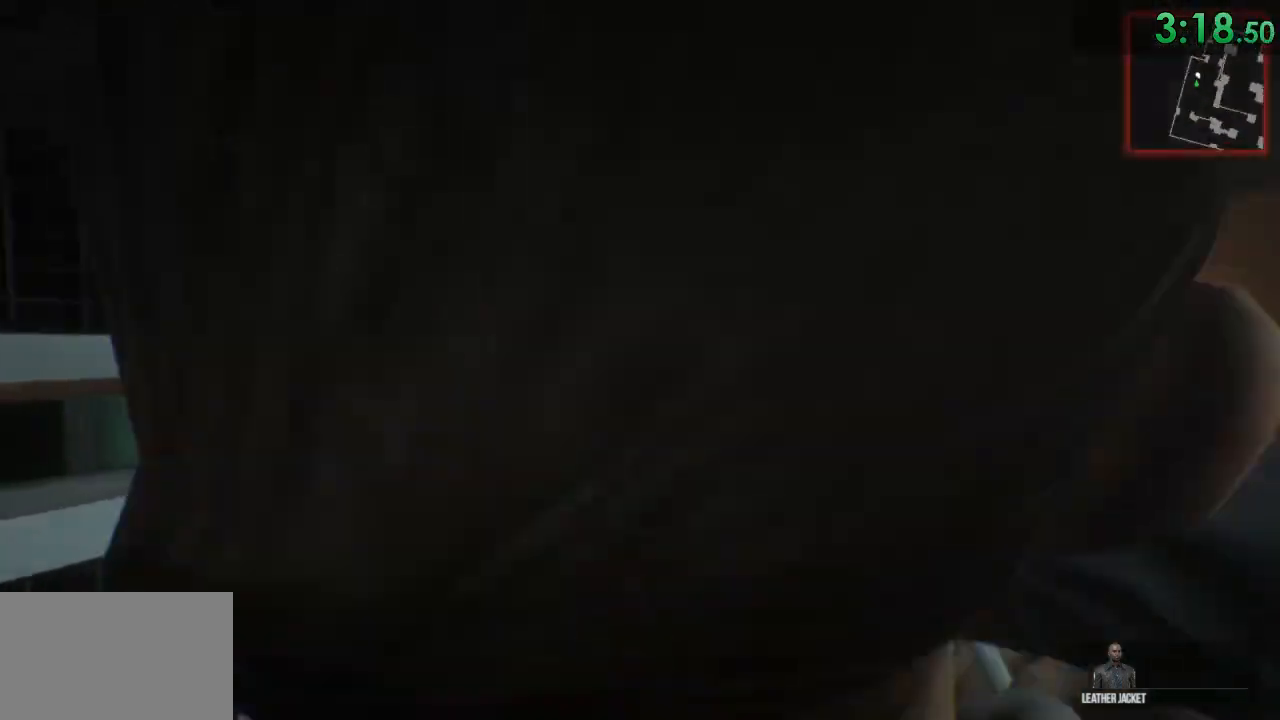
{"keys": [], "mouse": [], "events": []}